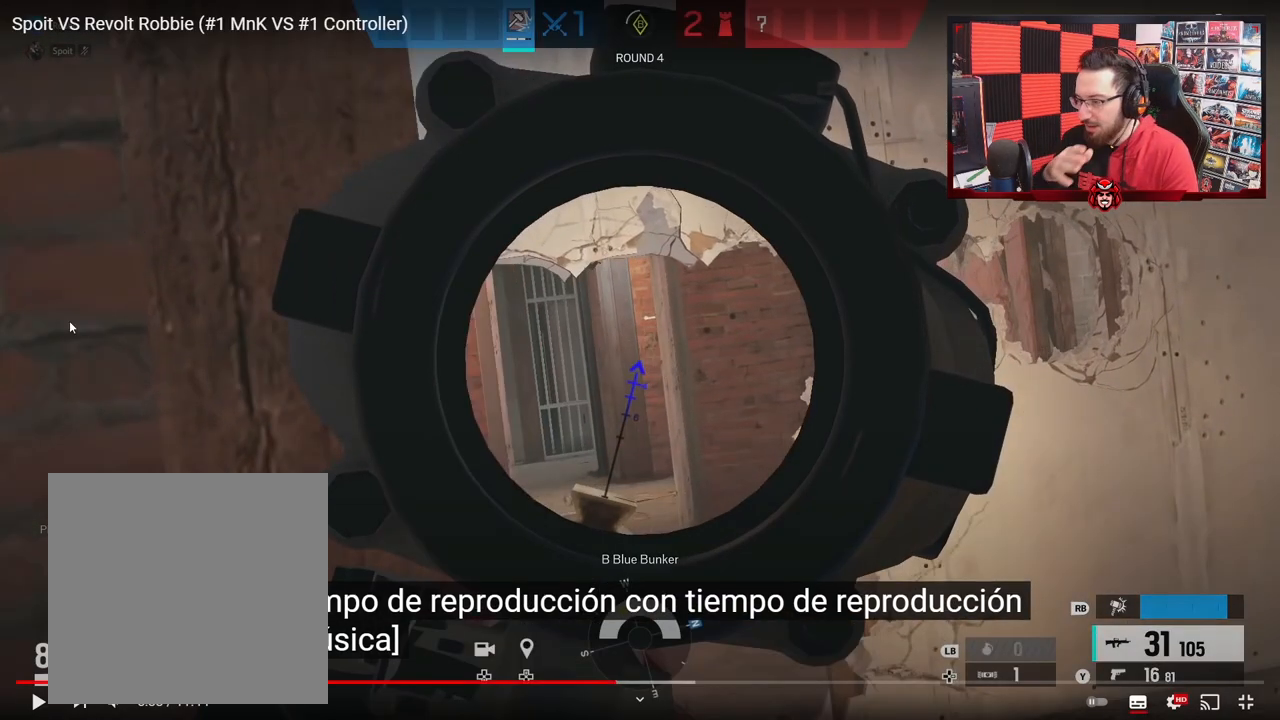
Gameplay with a controller (Xbox layout); each line is a JSON object with the inputs held at the frame after it. "events" lists button and stick changes between this image and that frame as [ms after this image, input, new state], when the widget could be followed in between. Not read: L2.
{"buttons": [], "left_stick": "right", "right_stick": "left", "events": []}
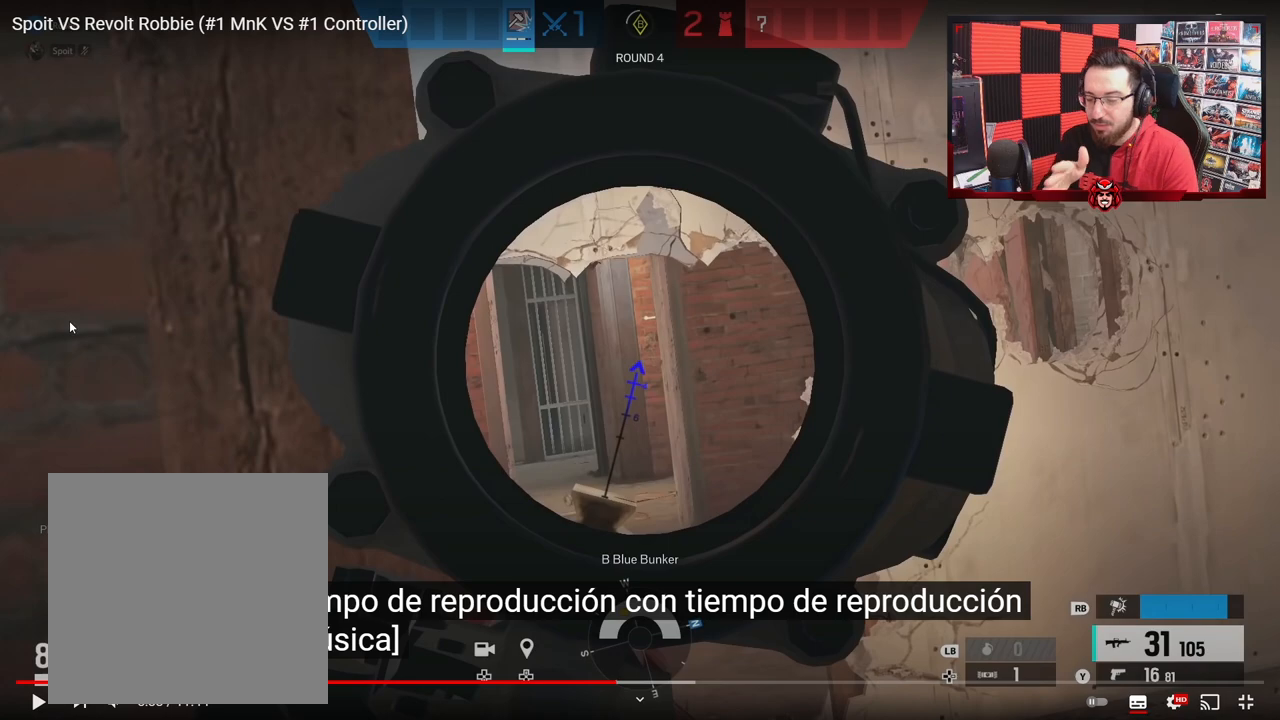
{"buttons": [], "left_stick": "right", "right_stick": "left", "events": []}
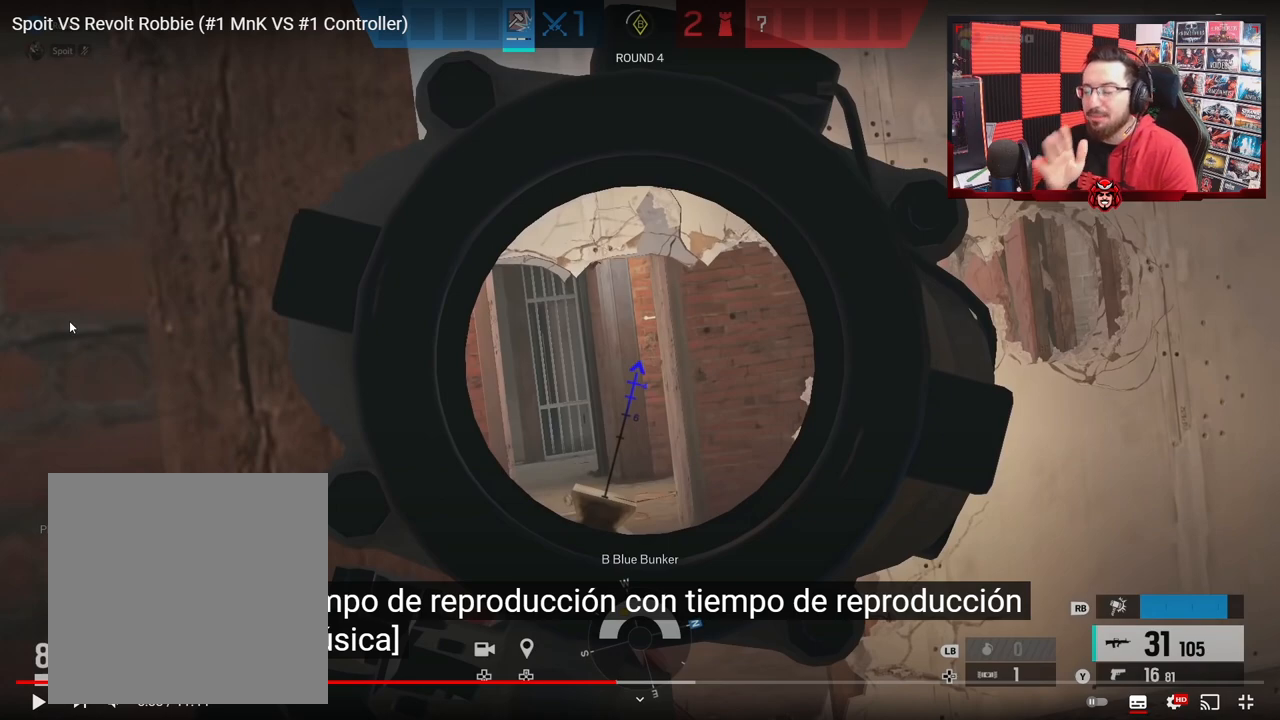
{"buttons": [], "left_stick": "right", "right_stick": "left", "events": []}
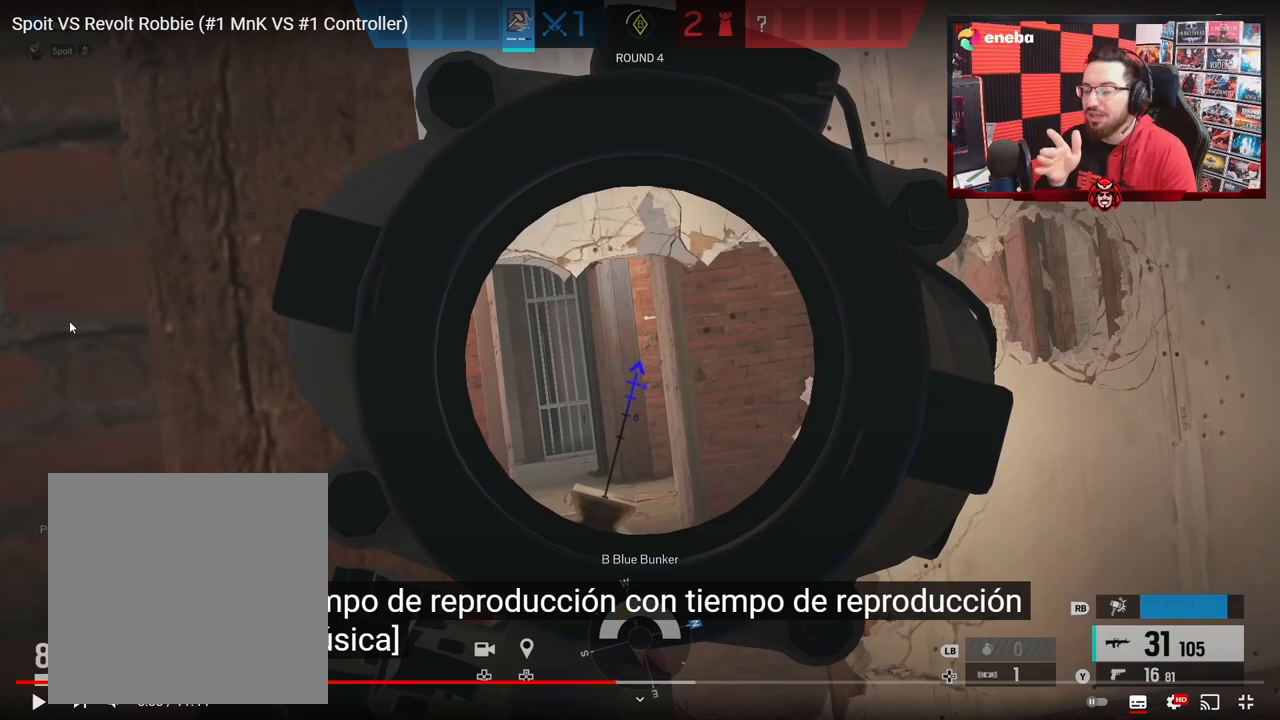
{"buttons": [], "left_stick": "right", "right_stick": "left", "events": []}
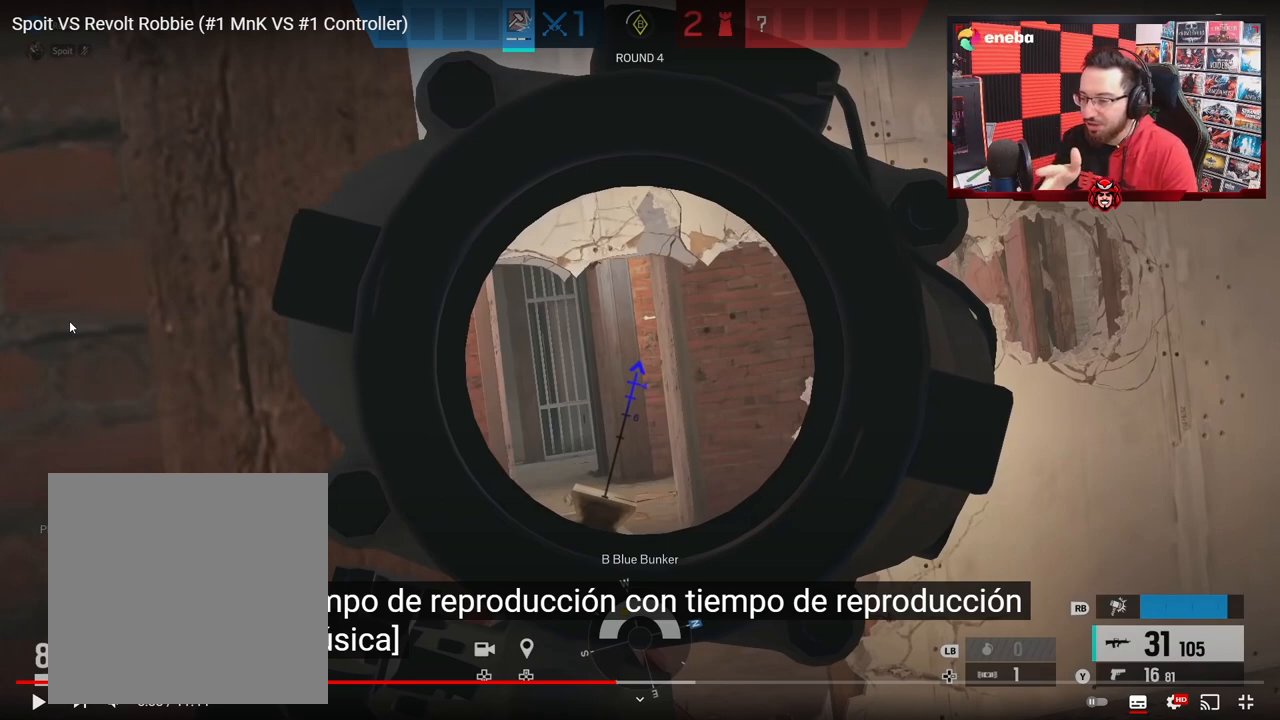
{"buttons": [], "left_stick": "right", "right_stick": "left", "events": []}
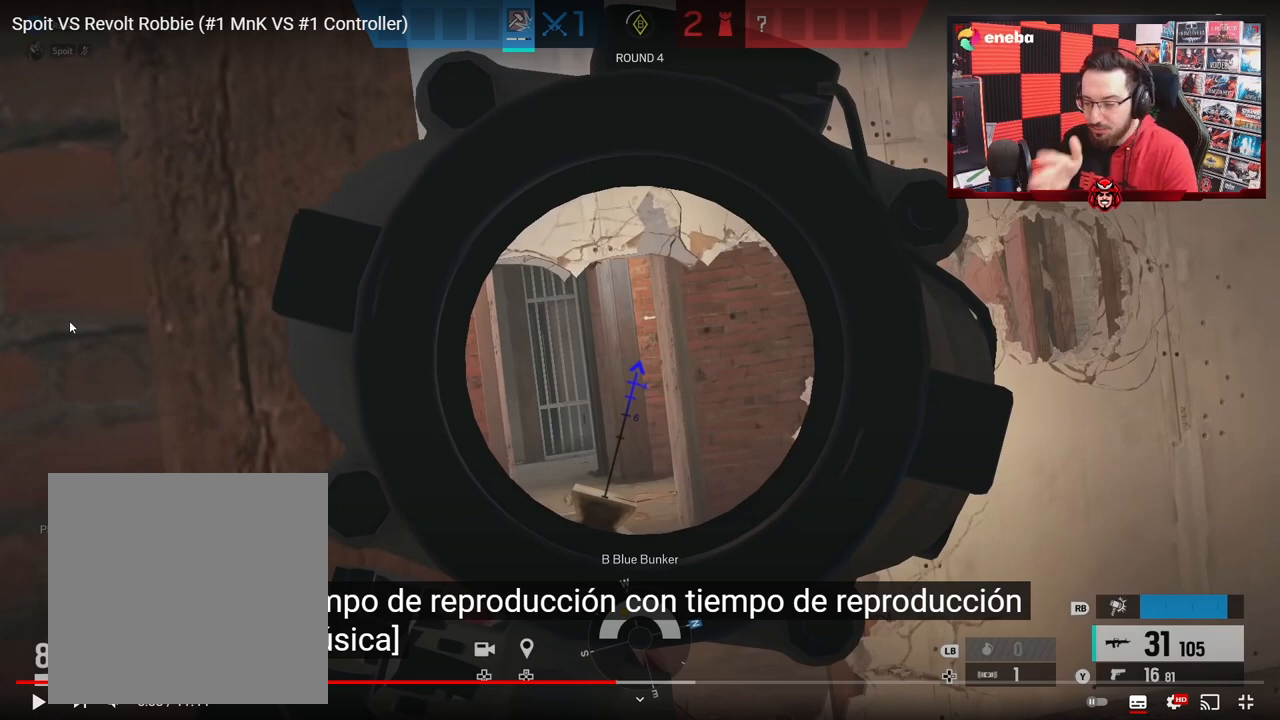
{"buttons": [], "left_stick": "right", "right_stick": "left", "events": []}
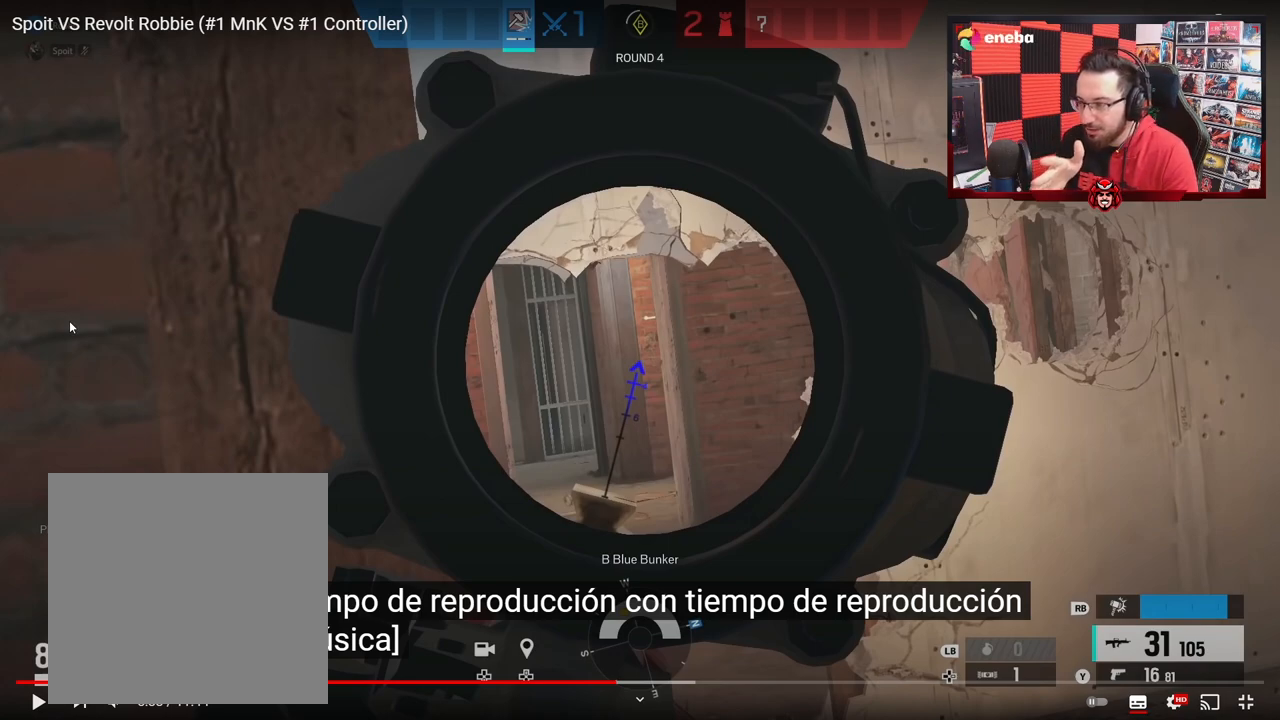
{"buttons": [], "left_stick": "right", "right_stick": "left", "events": []}
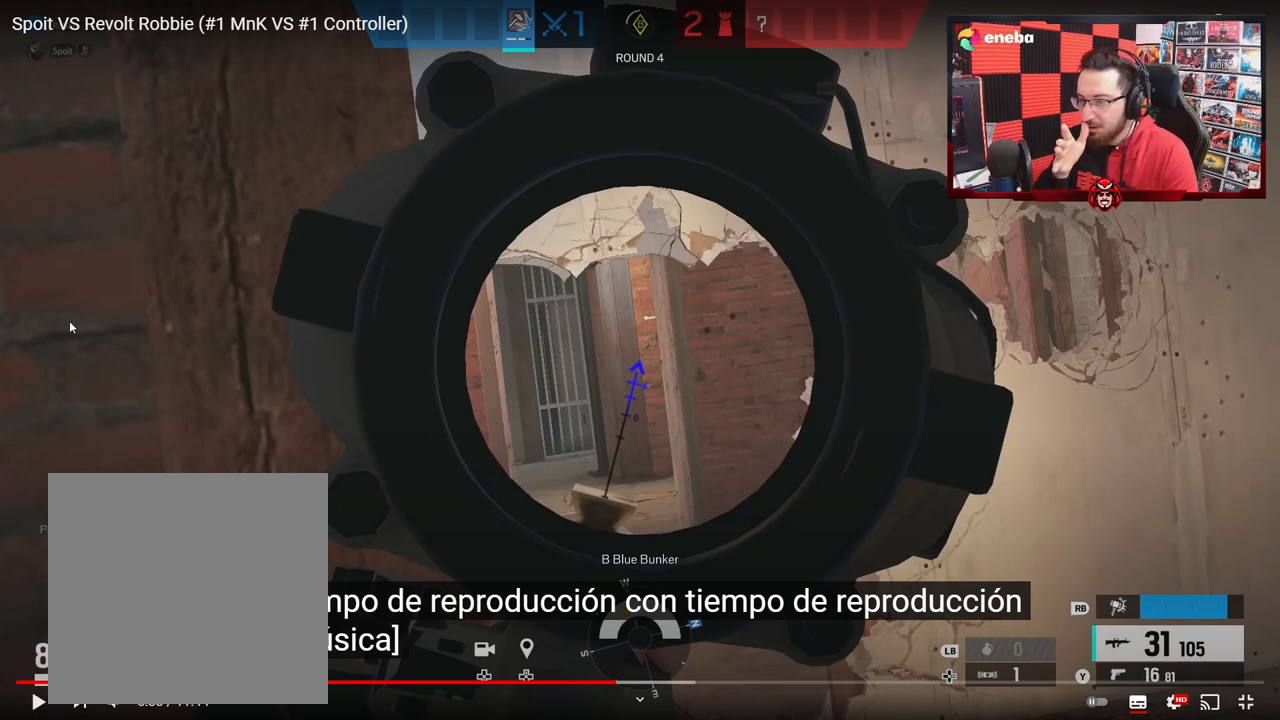
{"buttons": [], "left_stick": "right", "right_stick": "left", "events": []}
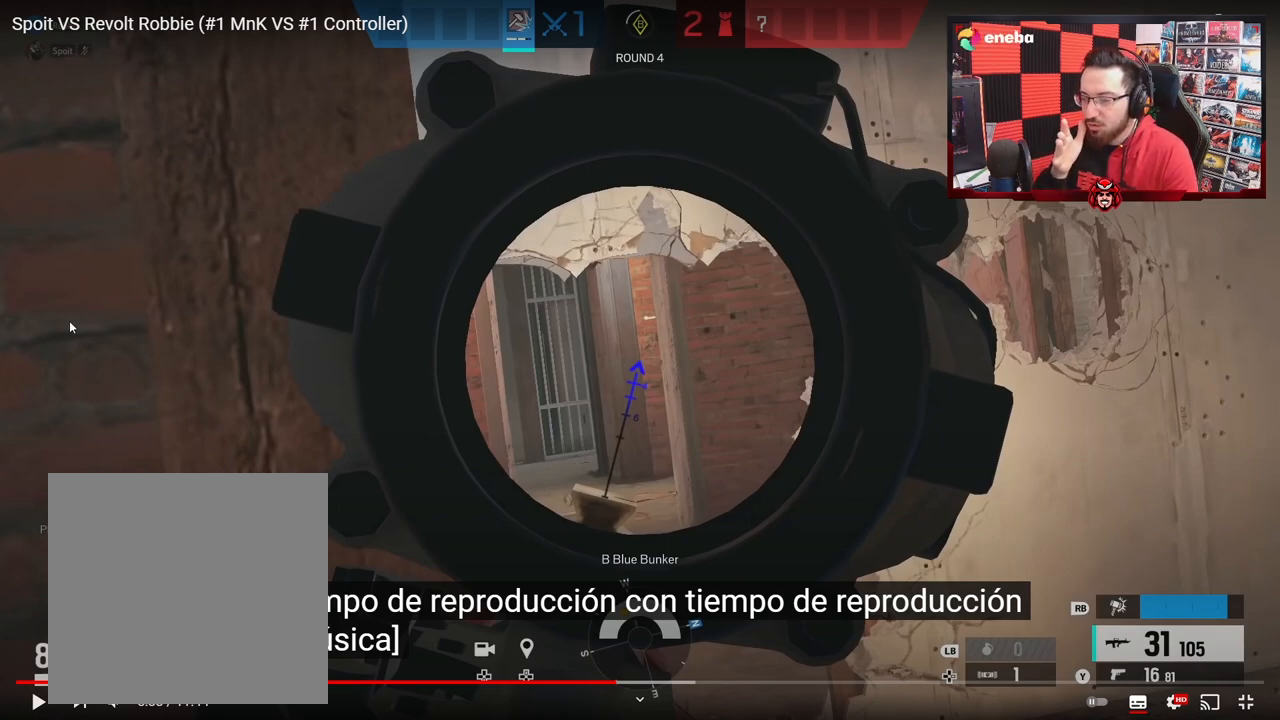
{"buttons": [], "left_stick": "right", "right_stick": "left", "events": []}
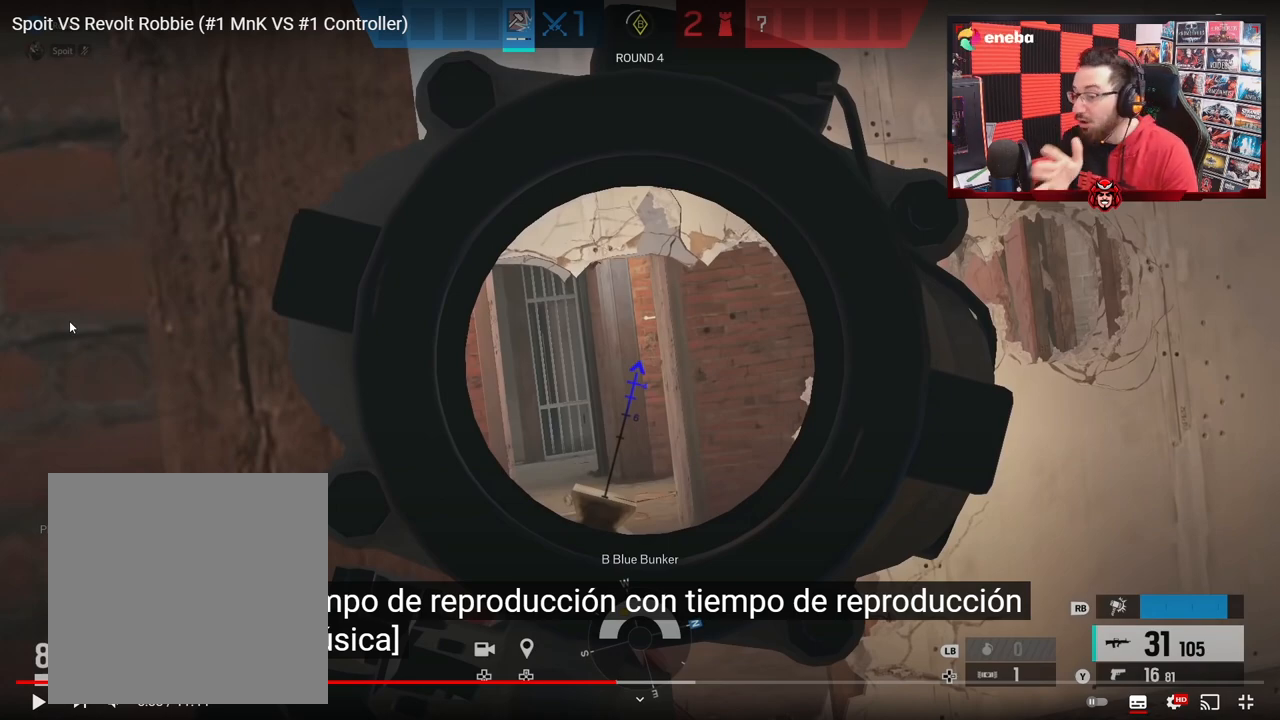
{"buttons": [], "left_stick": "right", "right_stick": "left", "events": []}
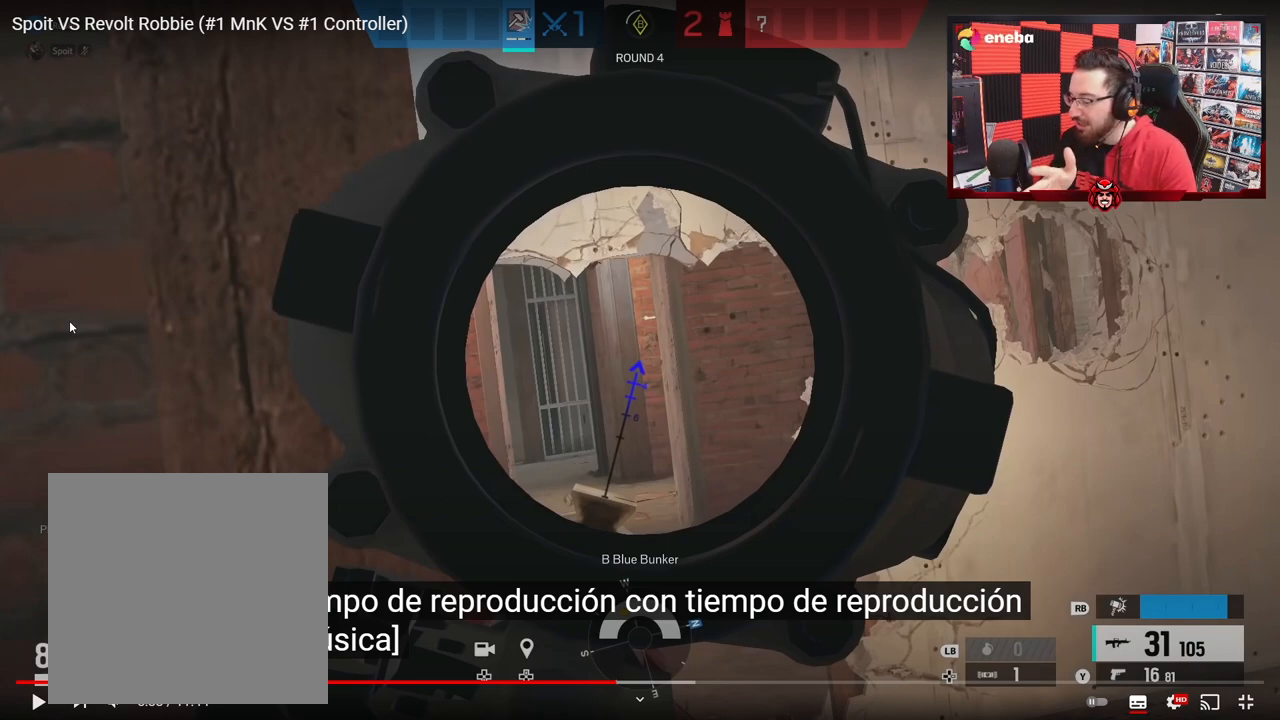
{"buttons": [], "left_stick": "right", "right_stick": "left", "events": []}
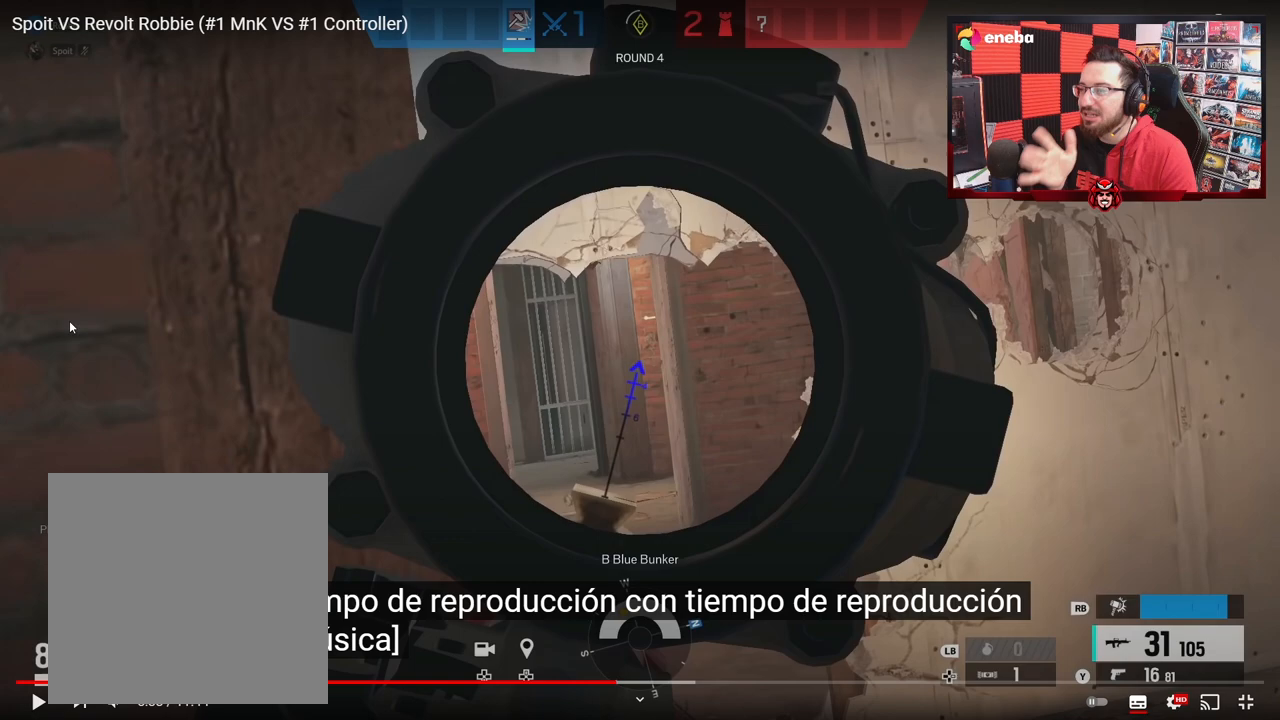
{"buttons": [], "left_stick": "right", "right_stick": "left", "events": []}
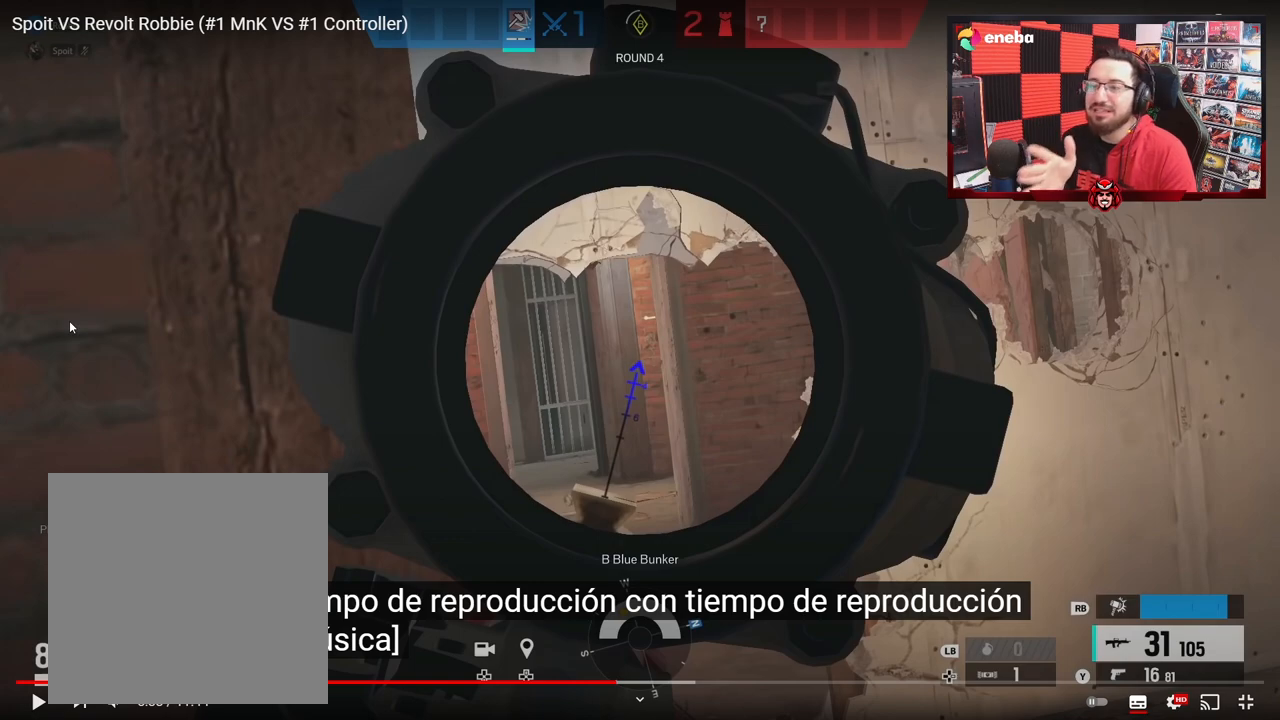
{"buttons": [], "left_stick": "right", "right_stick": "left", "events": []}
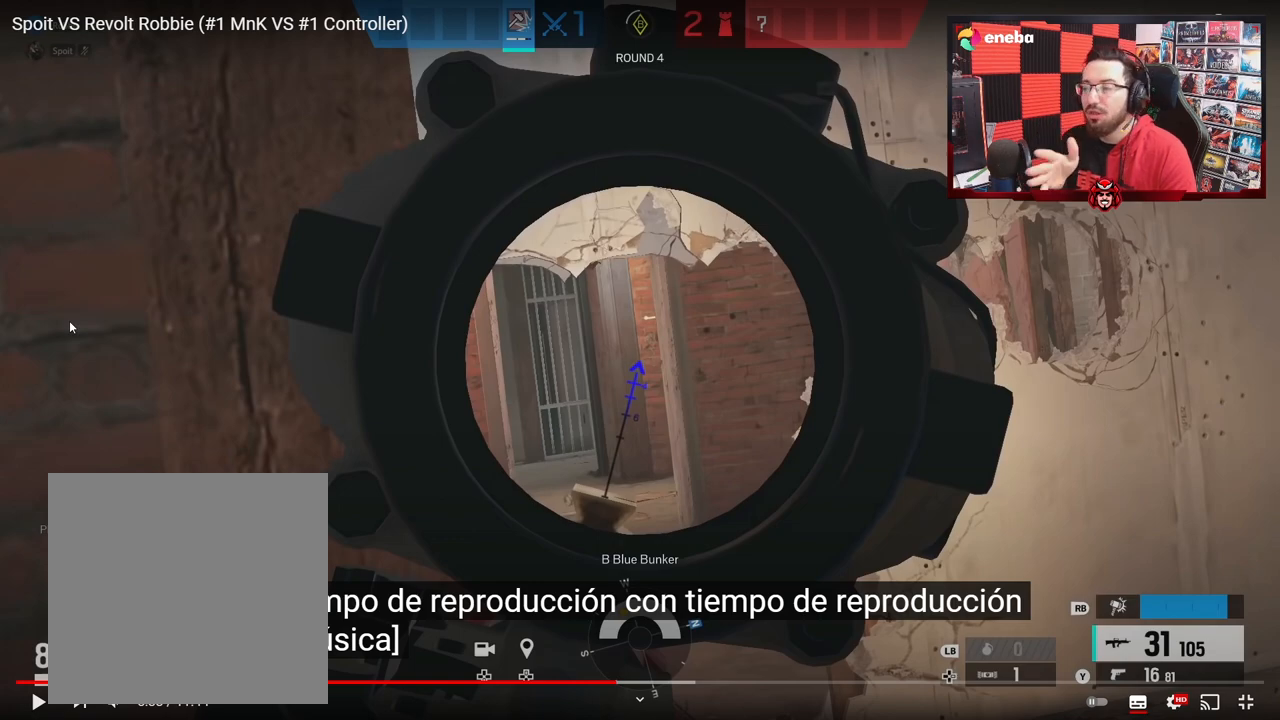
{"buttons": [], "left_stick": "right", "right_stick": "left", "events": []}
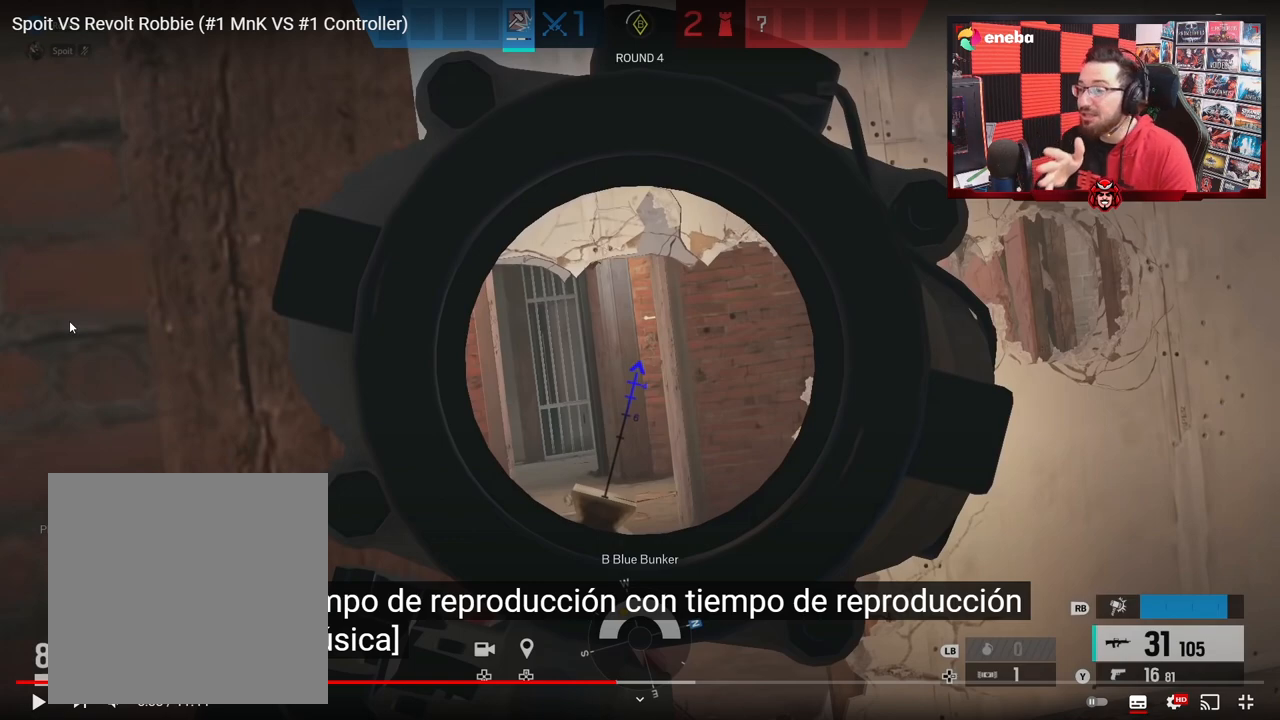
{"buttons": [], "left_stick": "right", "right_stick": "left", "events": []}
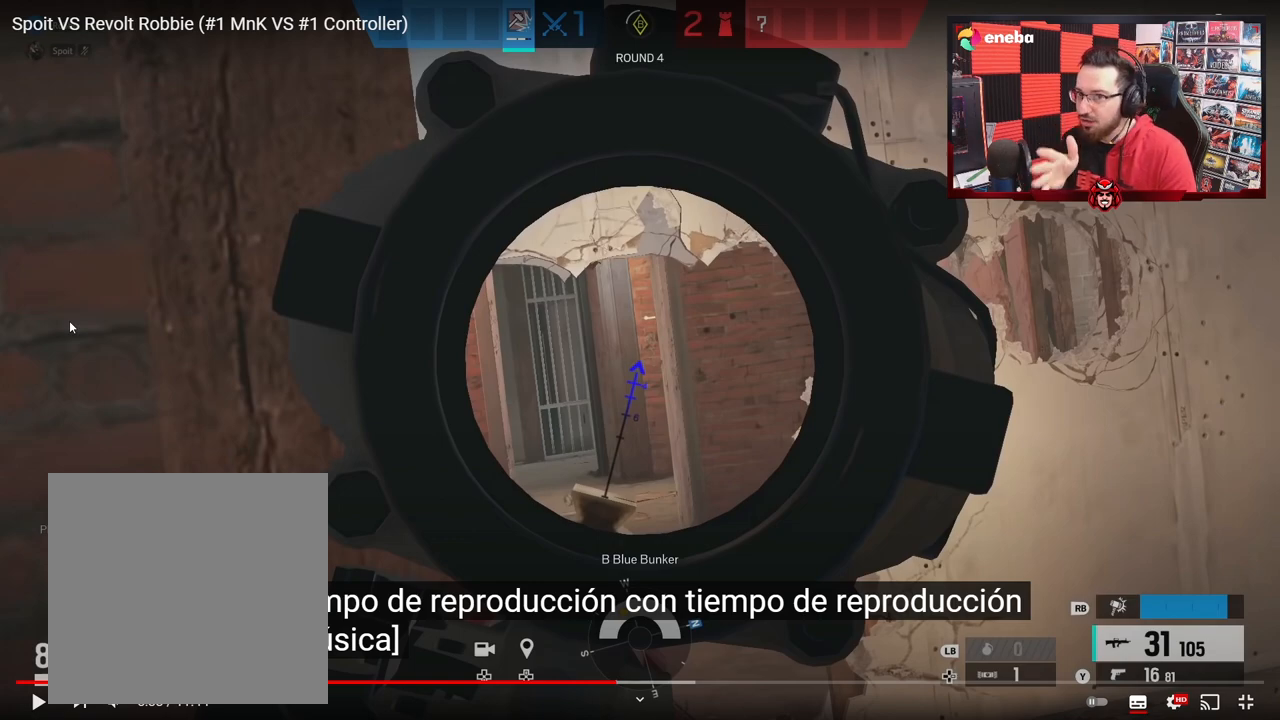
{"buttons": [], "left_stick": "right", "right_stick": "left", "events": []}
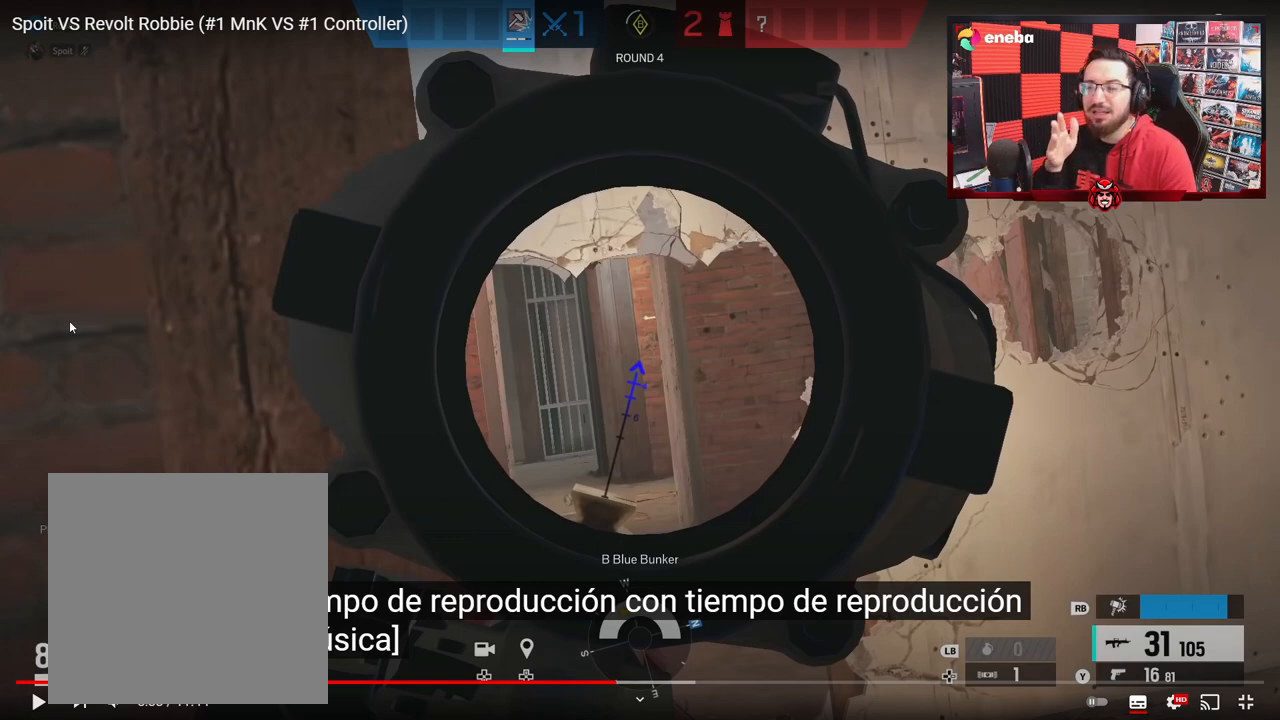
{"buttons": [], "left_stick": "right", "right_stick": "left", "events": []}
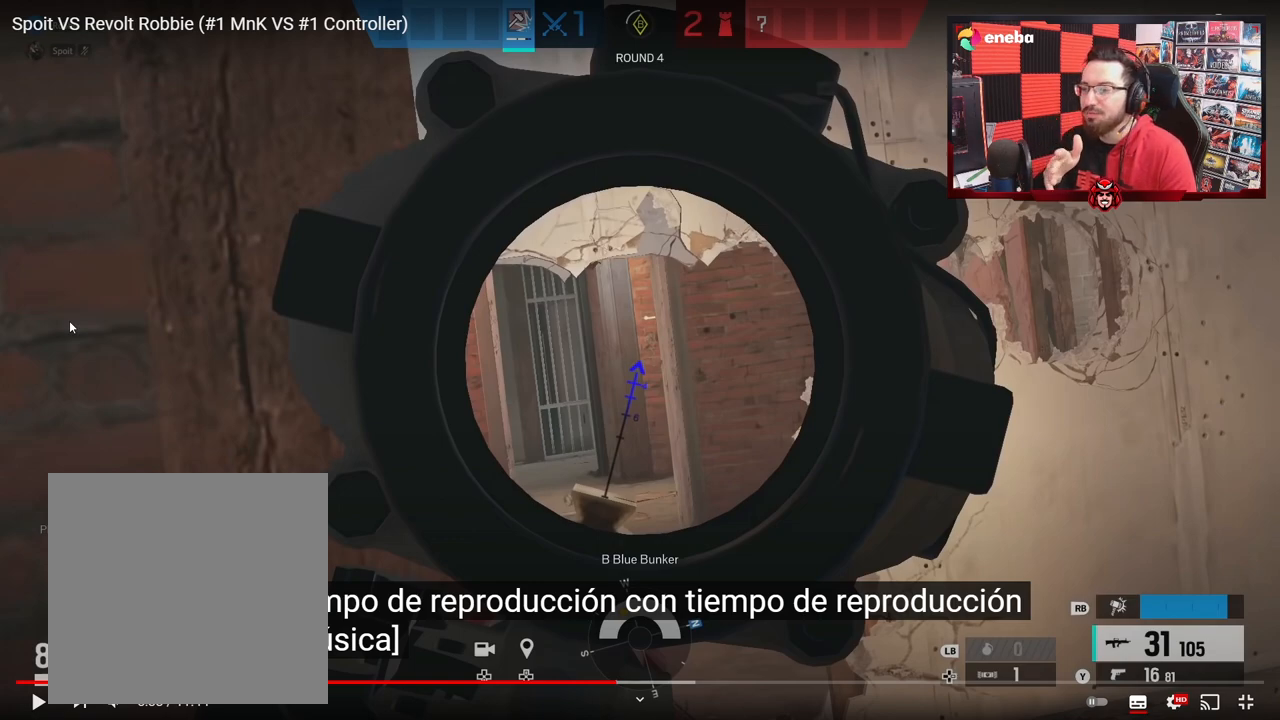
{"buttons": [], "left_stick": "right", "right_stick": "left", "events": []}
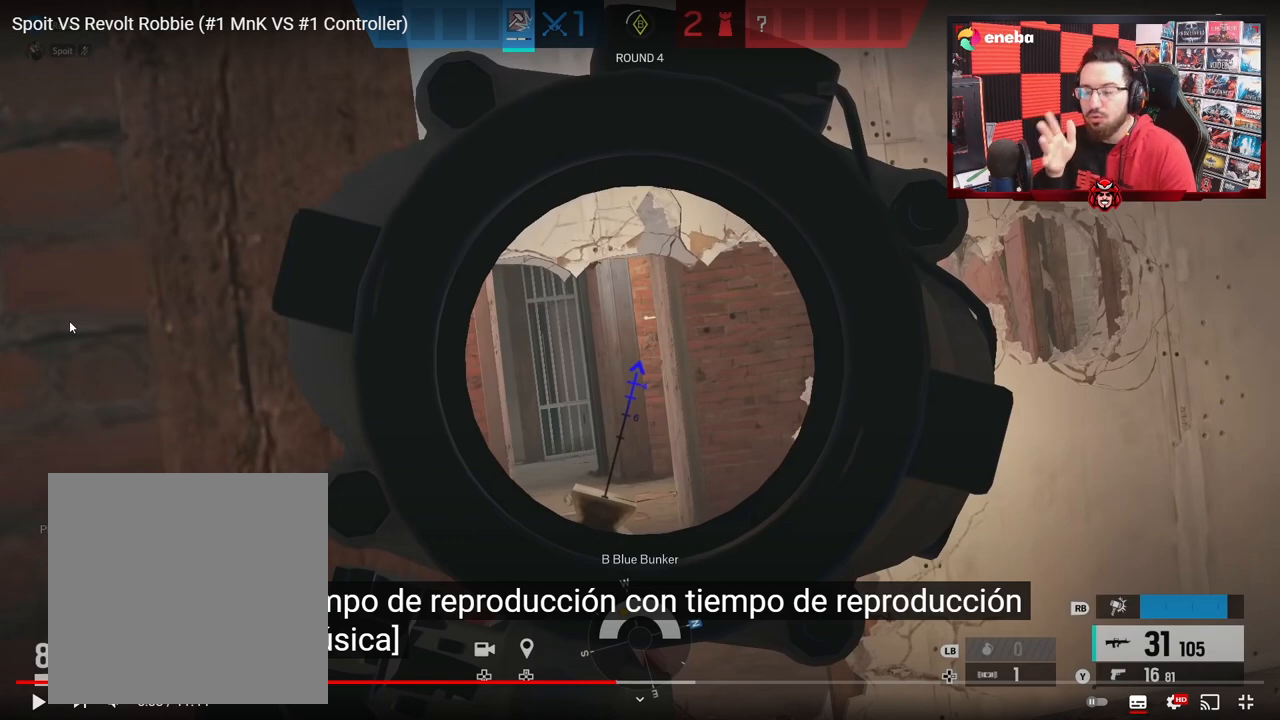
{"buttons": [], "left_stick": "right", "right_stick": "left", "events": []}
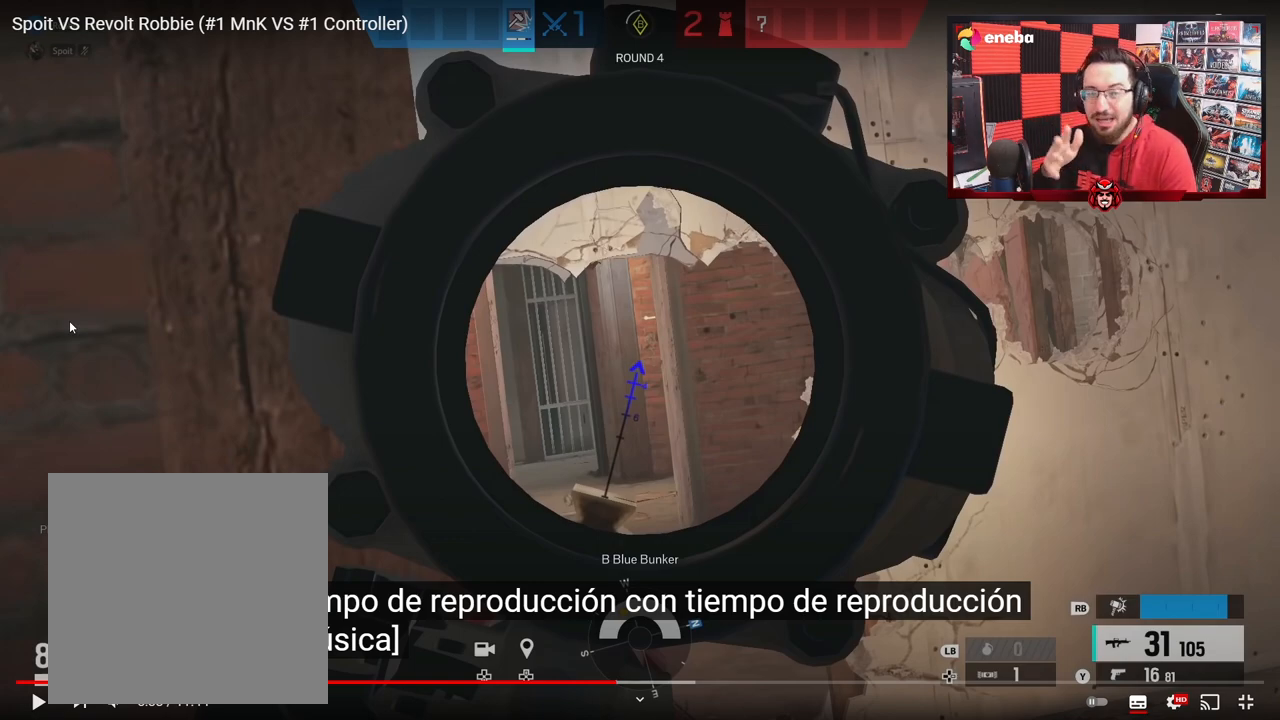
{"buttons": [], "left_stick": "right", "right_stick": "left", "events": []}
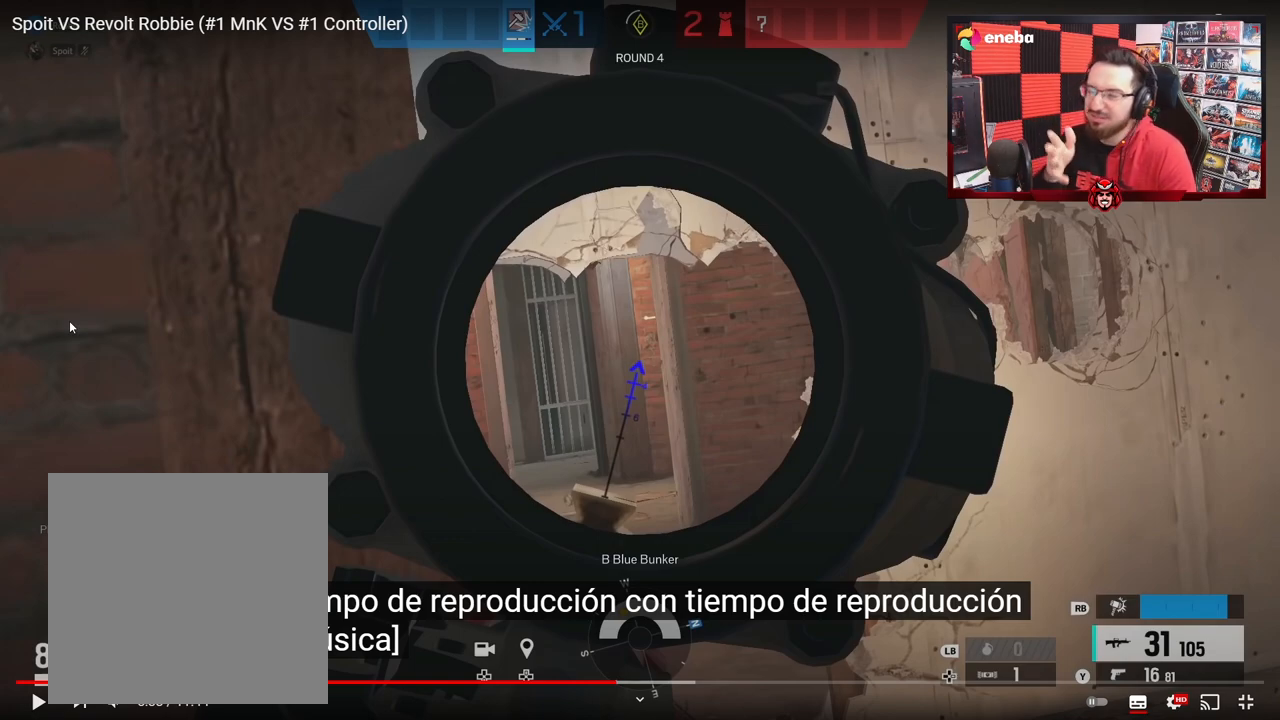
{"buttons": [], "left_stick": "right", "right_stick": "left", "events": []}
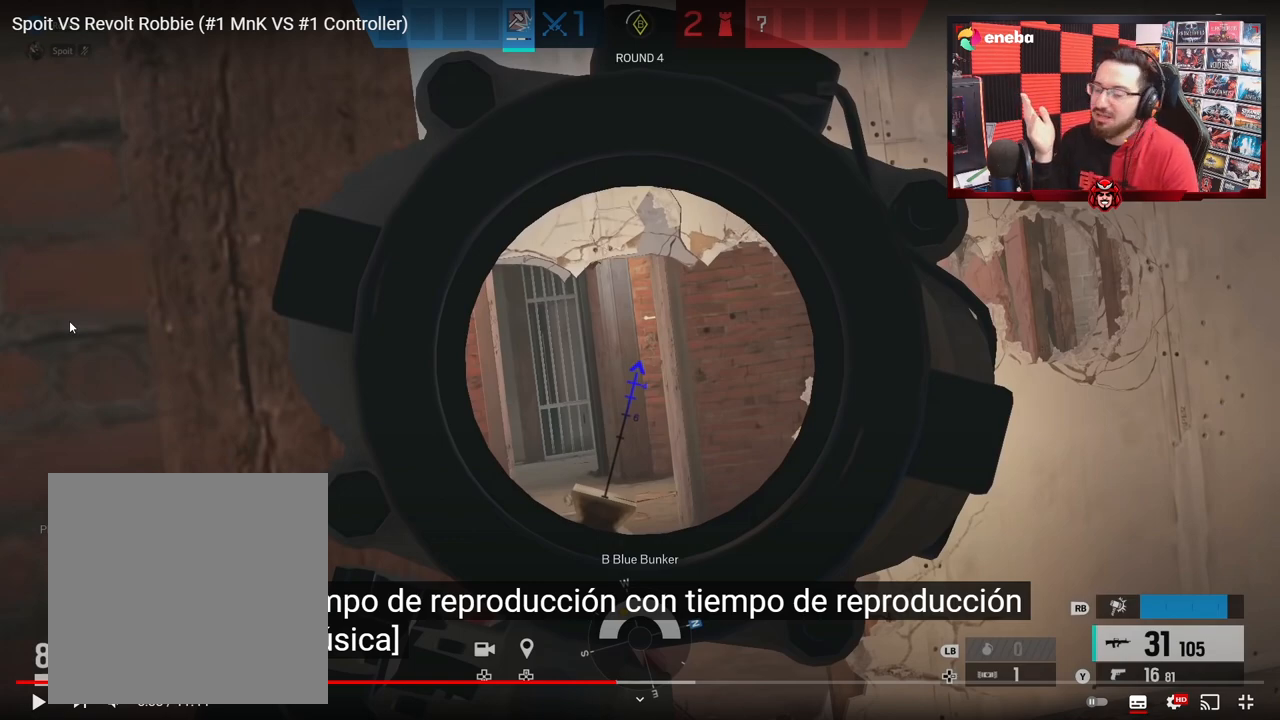
{"buttons": [], "left_stick": "right", "right_stick": "left", "events": []}
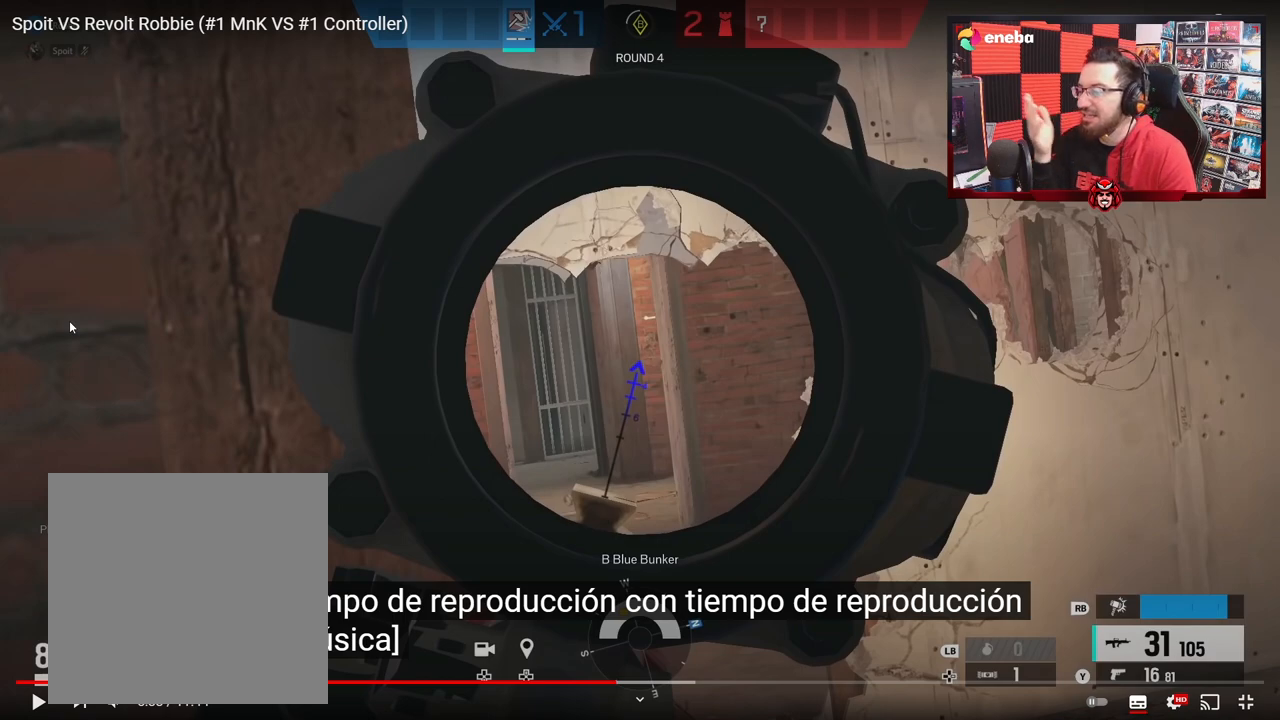
{"buttons": [], "left_stick": "right", "right_stick": "left", "events": []}
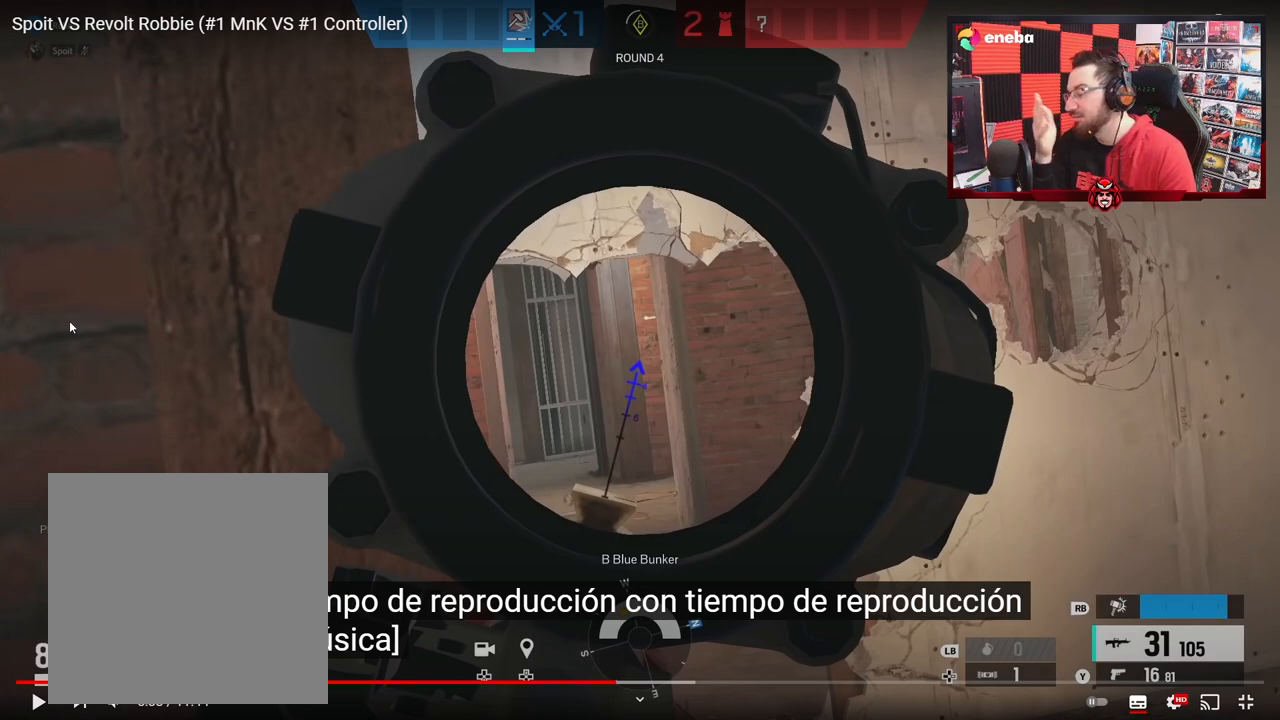
{"buttons": [], "left_stick": "right", "right_stick": "left", "events": []}
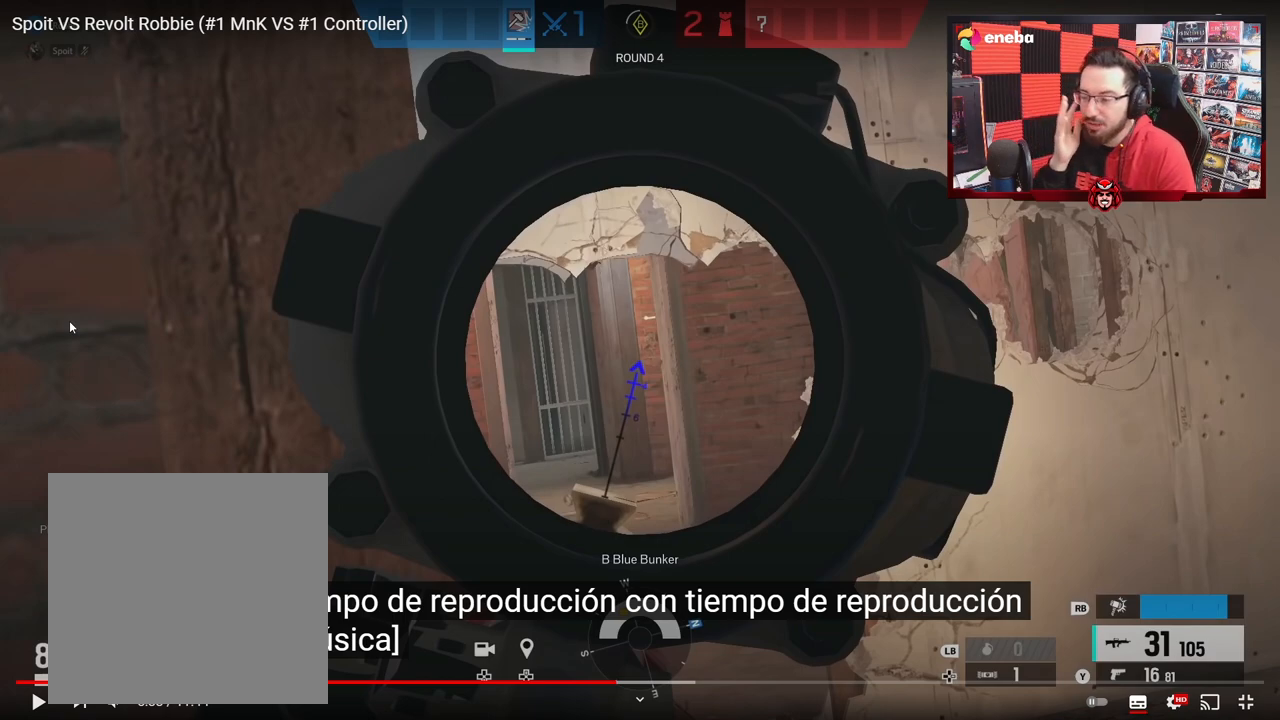
{"buttons": [], "left_stick": "right", "right_stick": "left", "events": []}
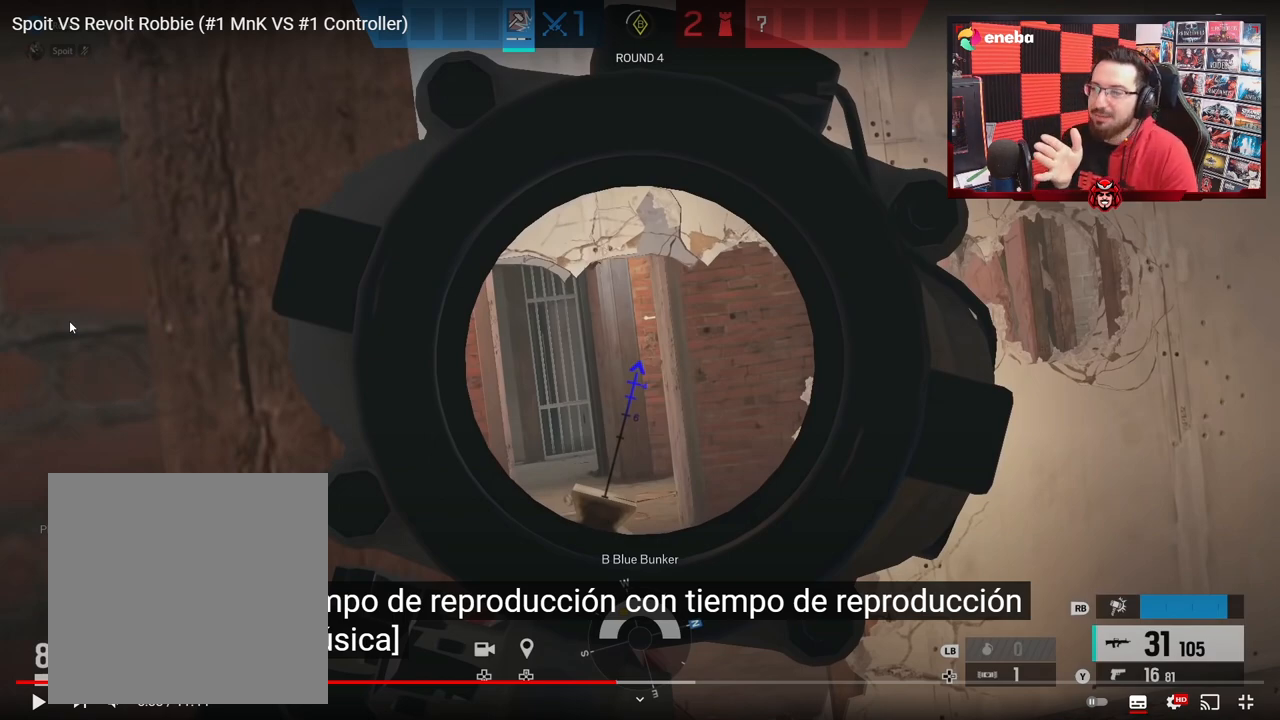
{"buttons": [], "left_stick": "right", "right_stick": "left", "events": []}
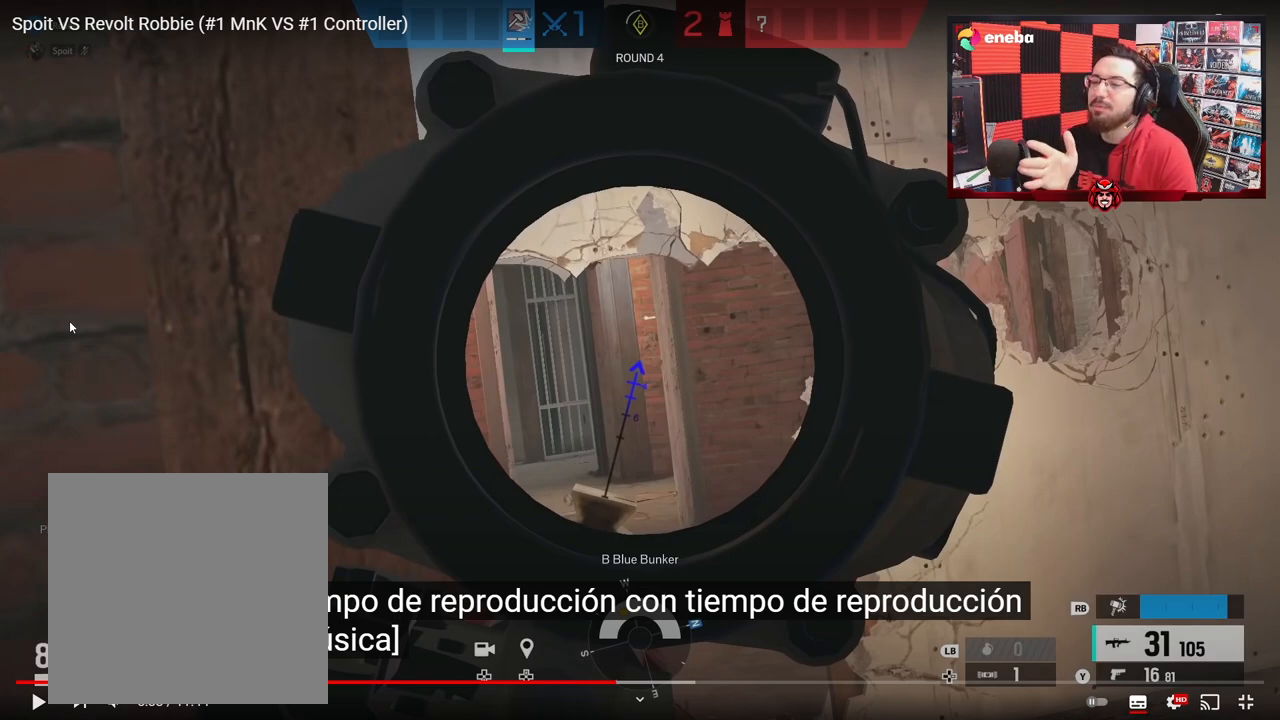
{"buttons": [], "left_stick": "right", "right_stick": "left", "events": []}
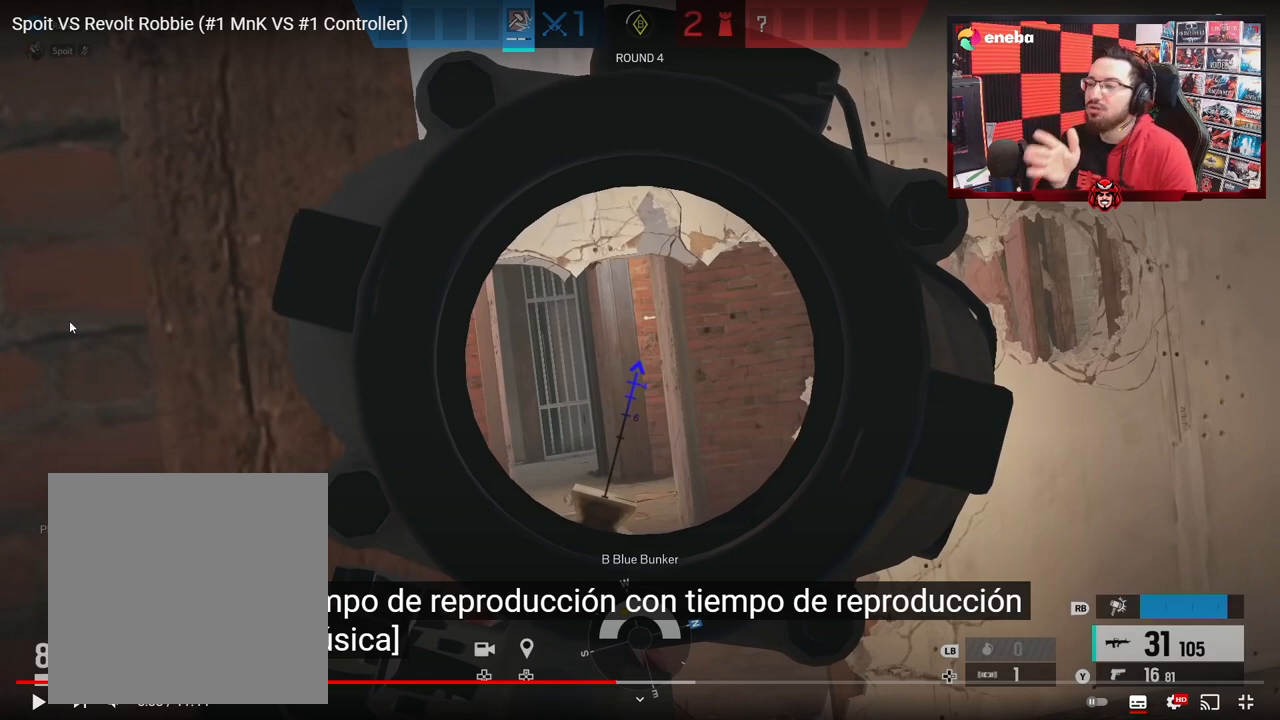
{"buttons": [], "left_stick": "right", "right_stick": "left", "events": []}
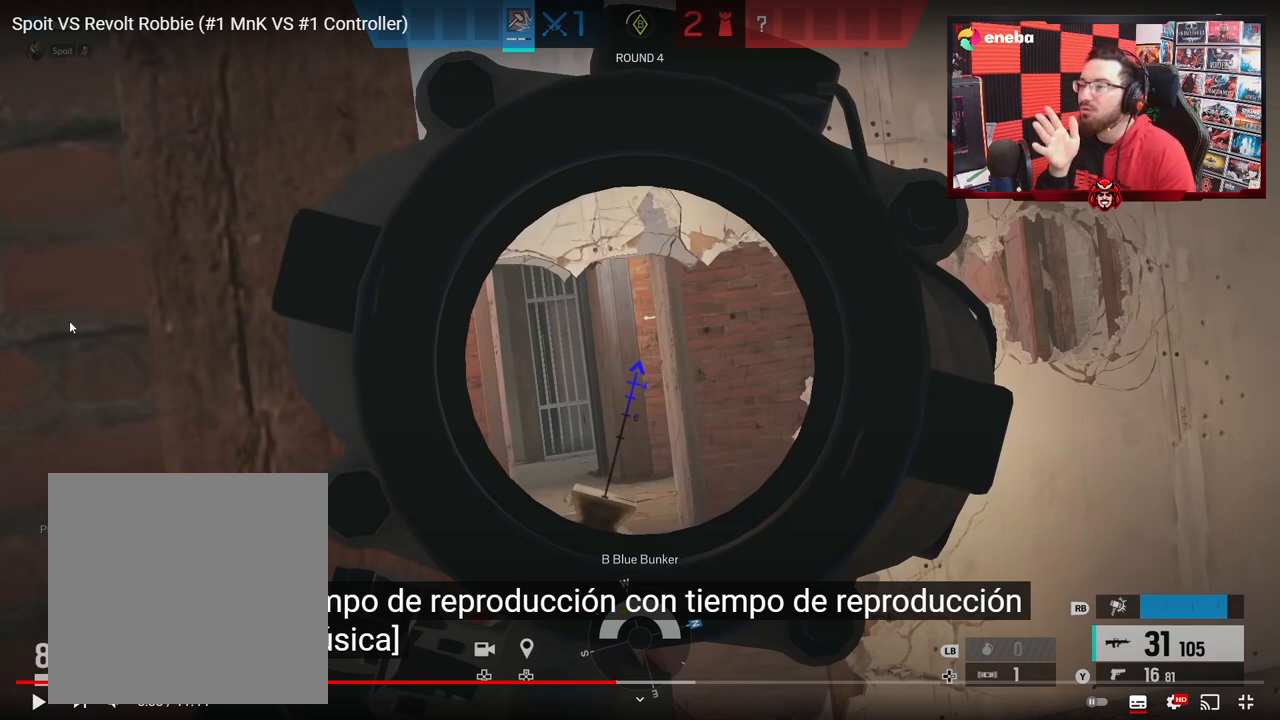
{"buttons": [], "left_stick": "right", "right_stick": "left", "events": []}
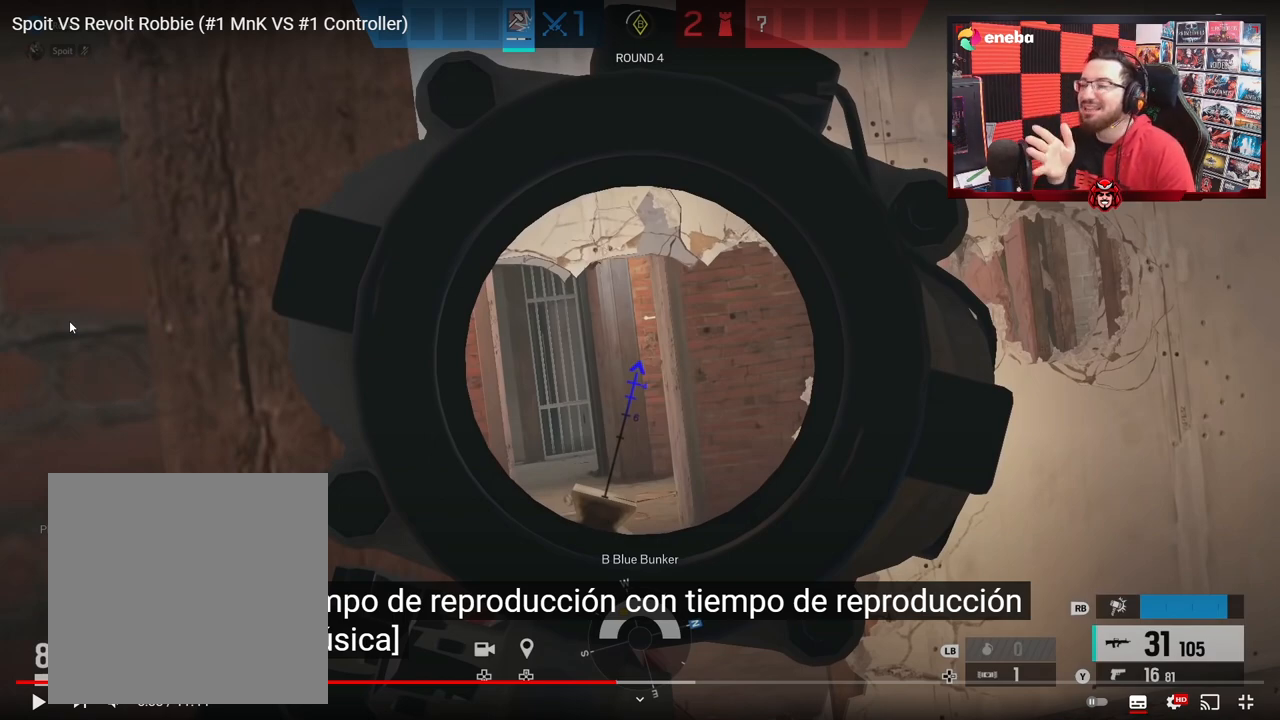
{"buttons": [], "left_stick": "right", "right_stick": "left", "events": []}